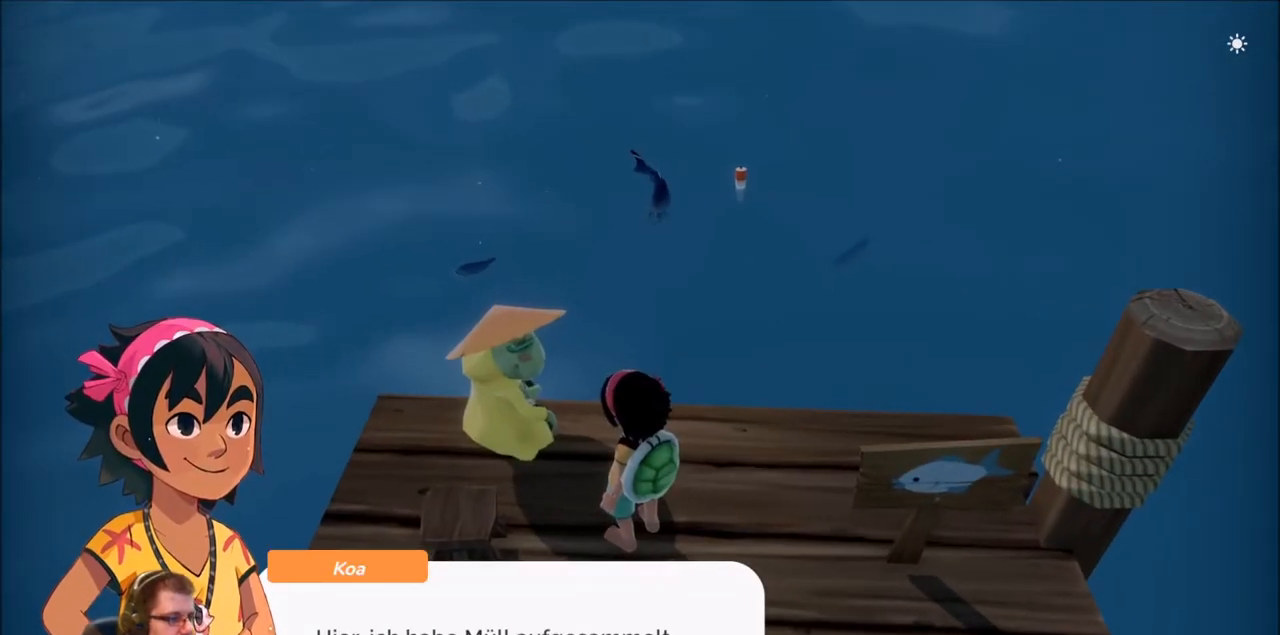
Gameplay with a controller (Xbox layout); each line is a JSON object with the inputs held at the frame after it. "events" lists button and stick changes between this image and that frame as [ms after this image, input, new state], when the widget could be followed in between. Not read: L3 R3.
{"buttons": ["A"], "left_stick": "center", "right_stick": "center", "events": [[467, "A", "down"]]}
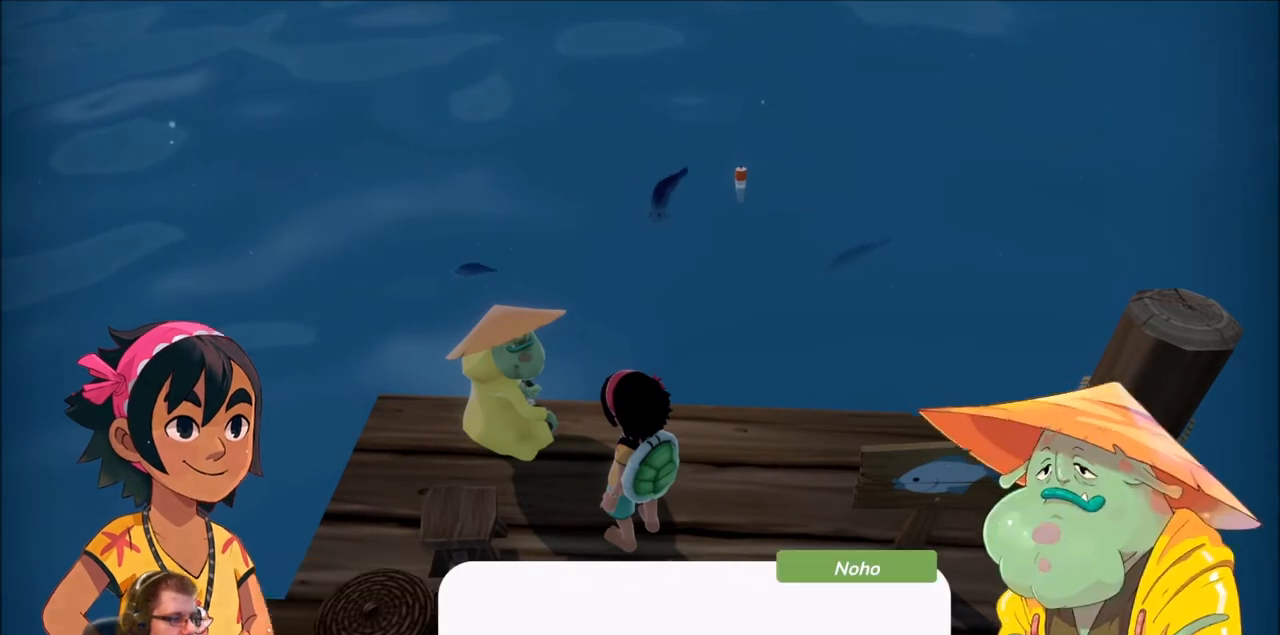
{"buttons": [], "left_stick": "center", "right_stick": "center", "events": [[133, "A", "up"]]}
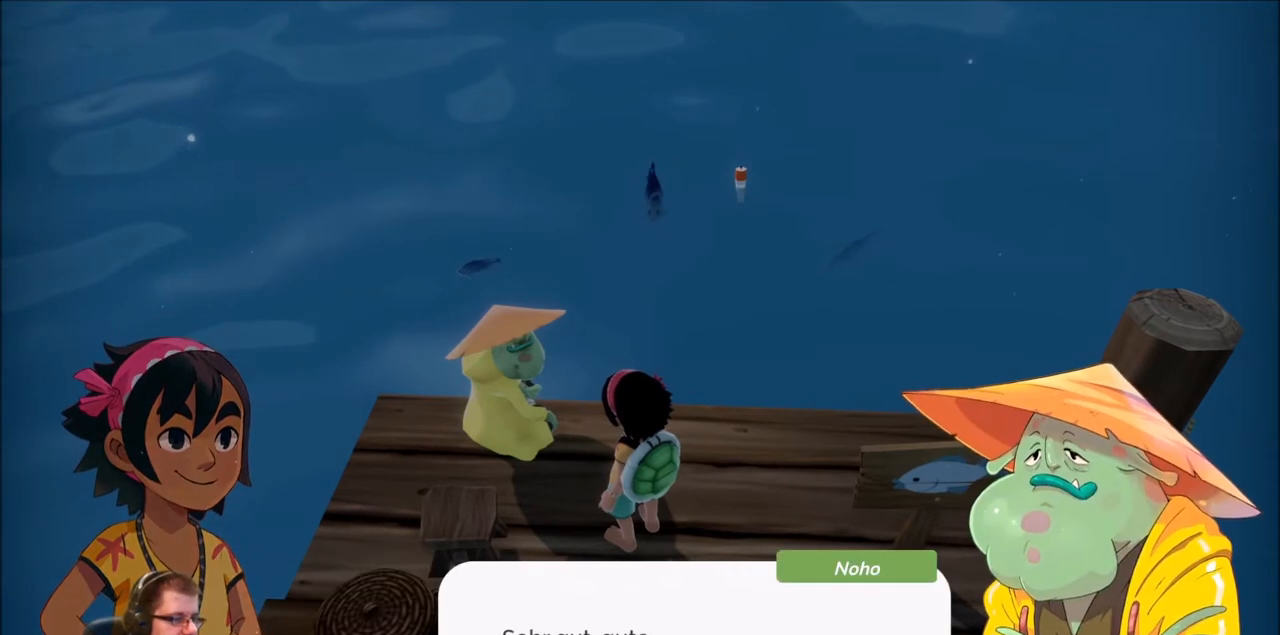
{"buttons": [], "left_stick": "center", "right_stick": "center", "events": []}
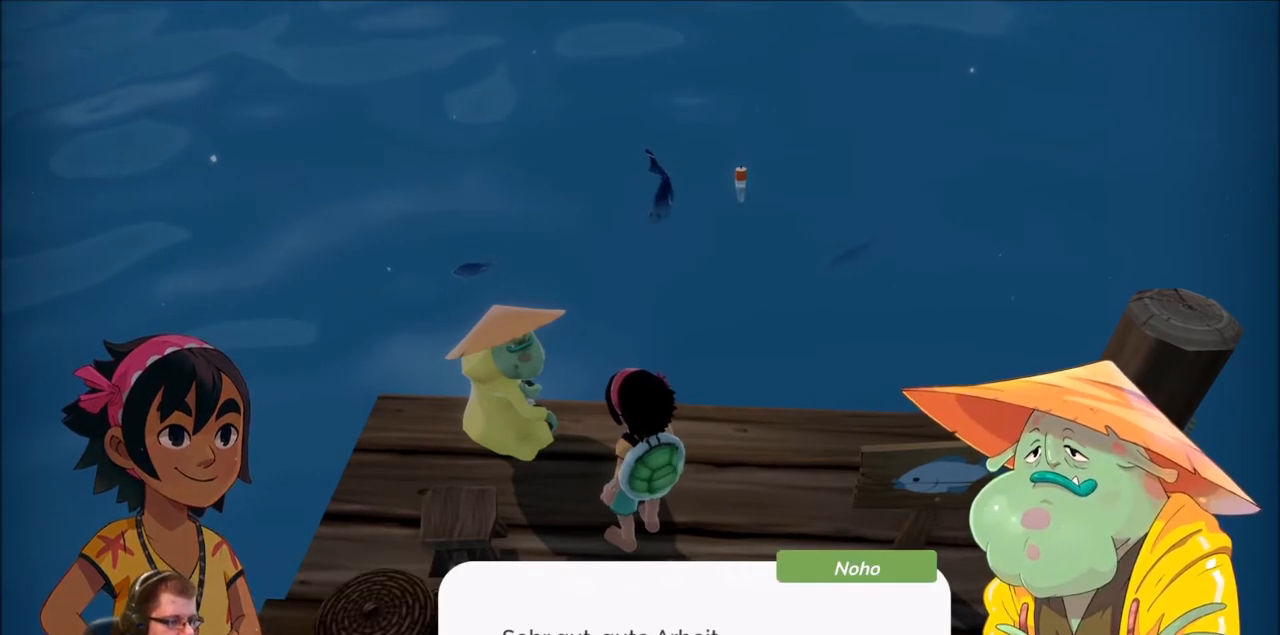
{"buttons": [], "left_stick": "center", "right_stick": "center", "events": []}
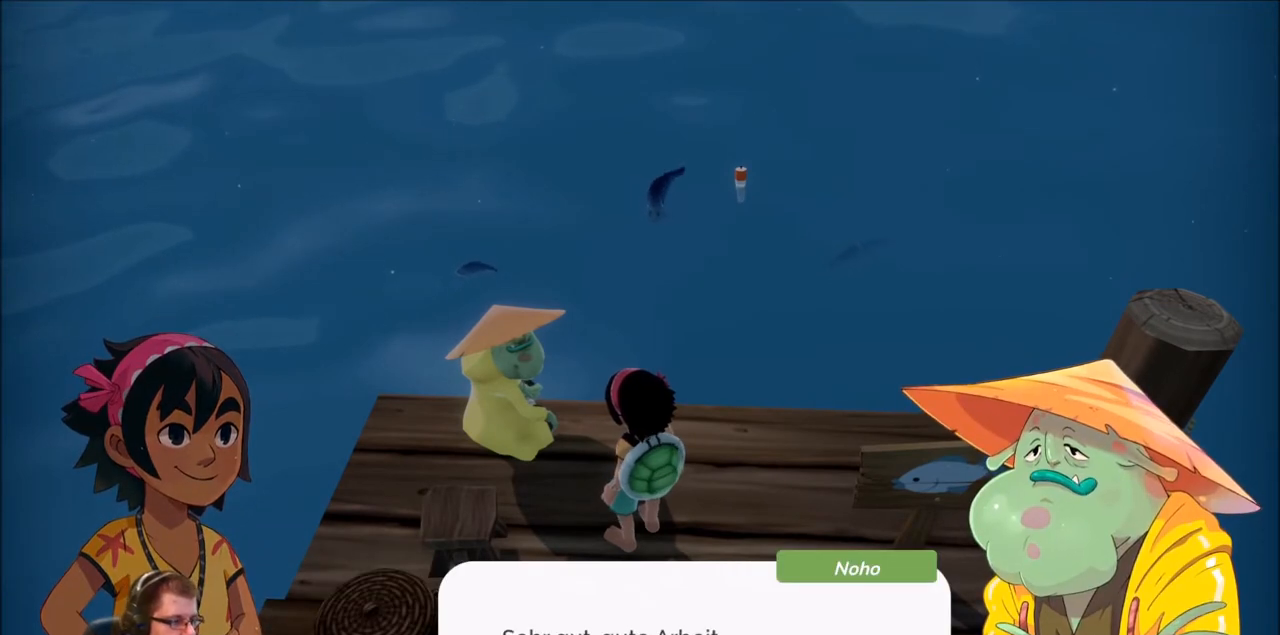
{"buttons": [], "left_stick": "center", "right_stick": "center", "events": [[100, "A", "down"], [234, "A", "up"]]}
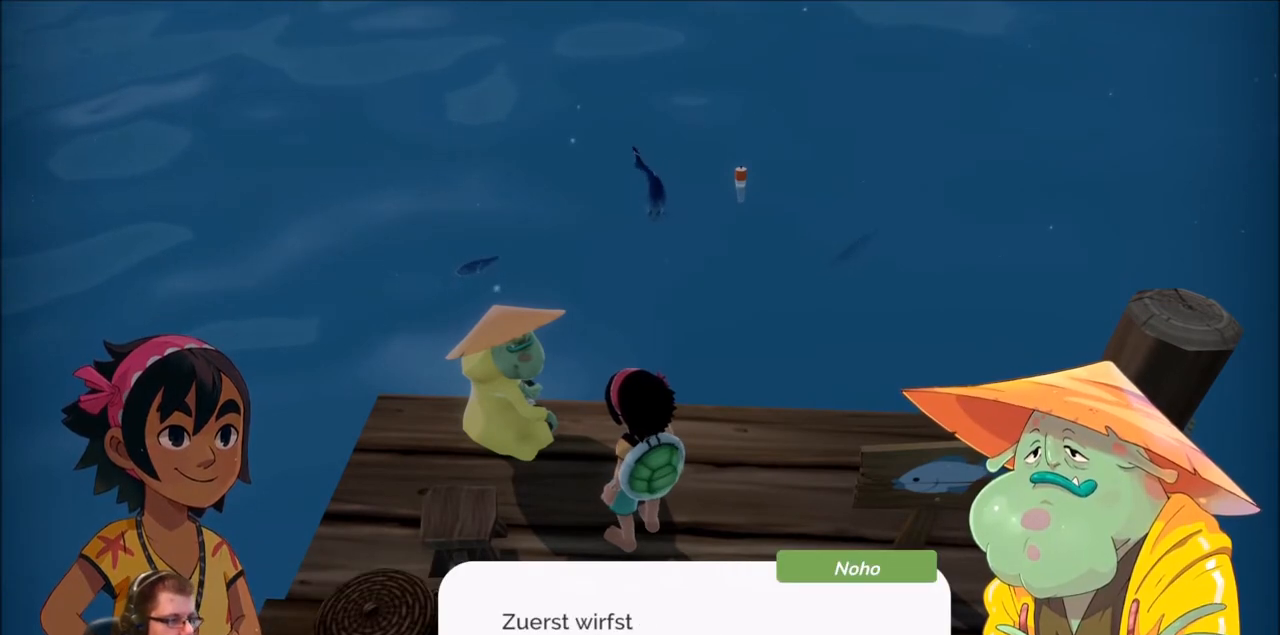
{"buttons": [], "left_stick": "center", "right_stick": "center", "events": []}
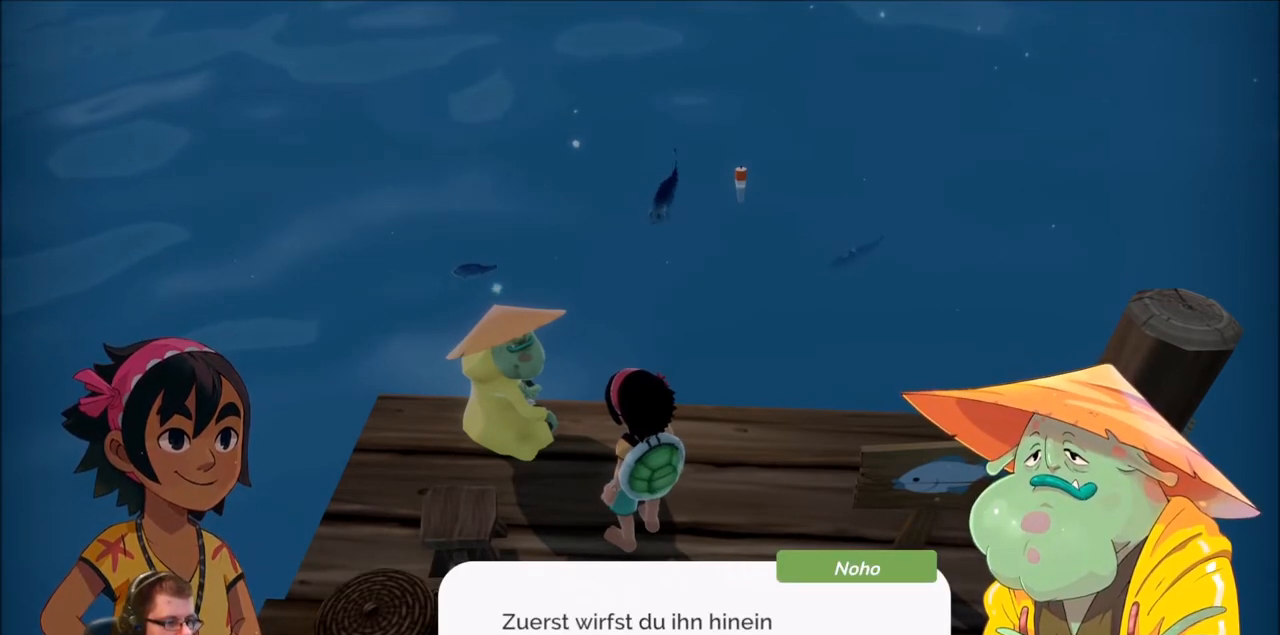
{"buttons": [], "left_stick": "center", "right_stick": "center", "events": []}
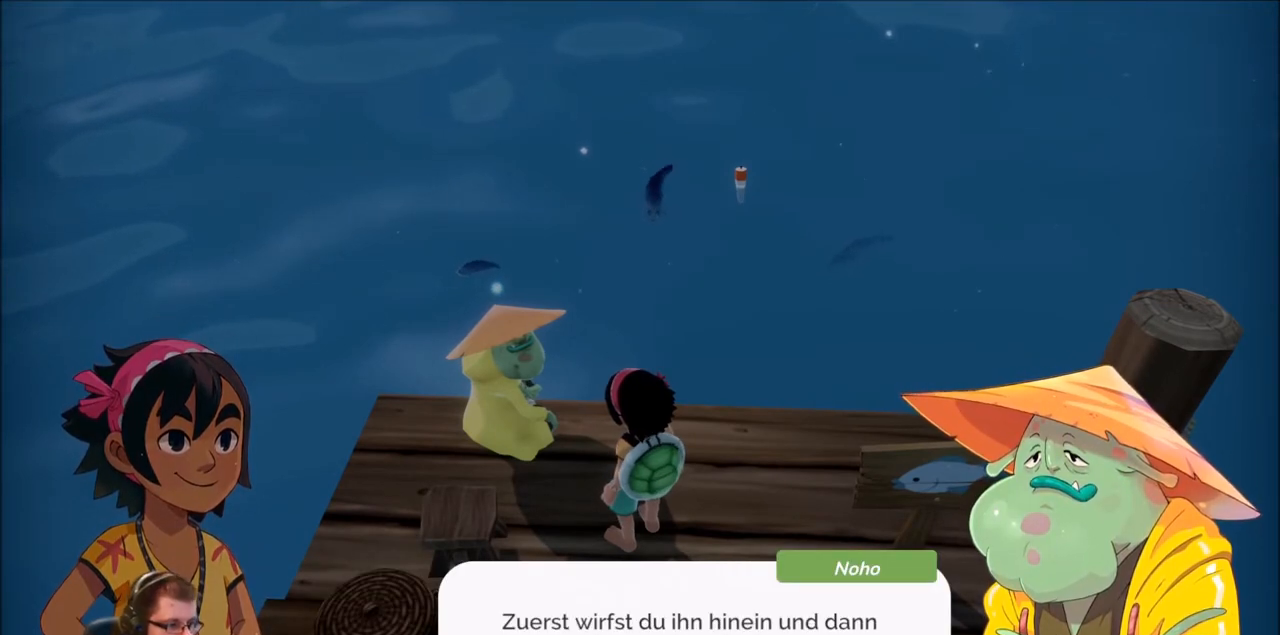
{"buttons": [], "left_stick": "center", "right_stick": "center", "events": []}
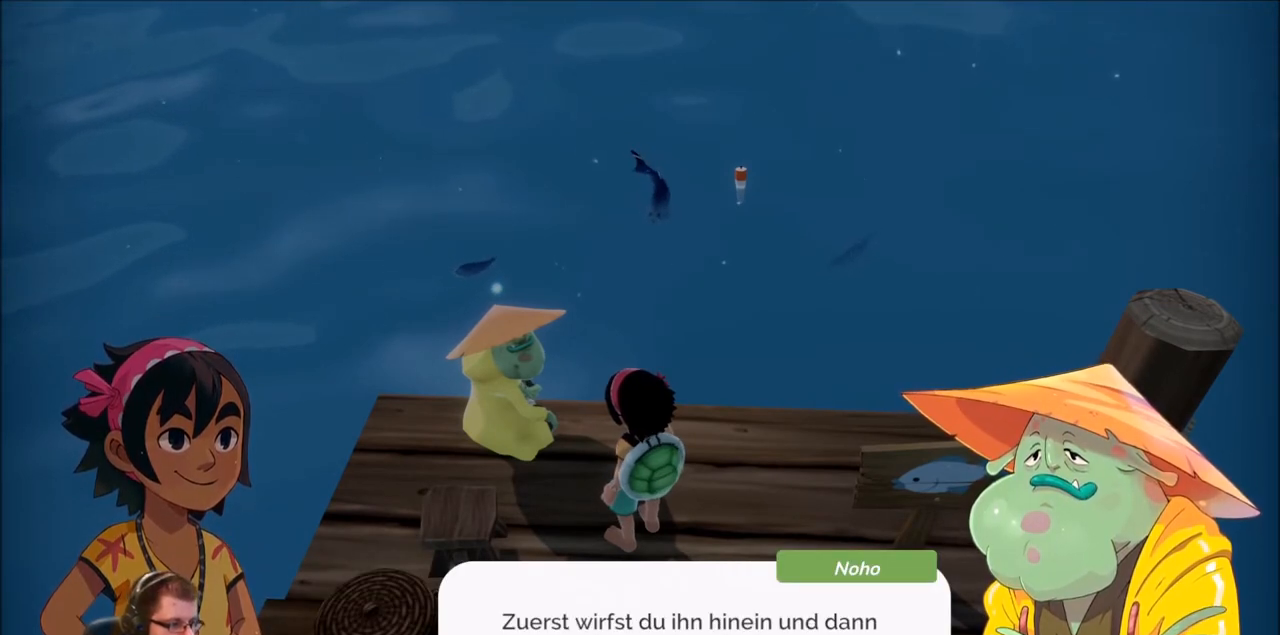
{"buttons": [], "left_stick": "center", "right_stick": "center", "events": [[234, "A", "down"], [367, "A", "up"]]}
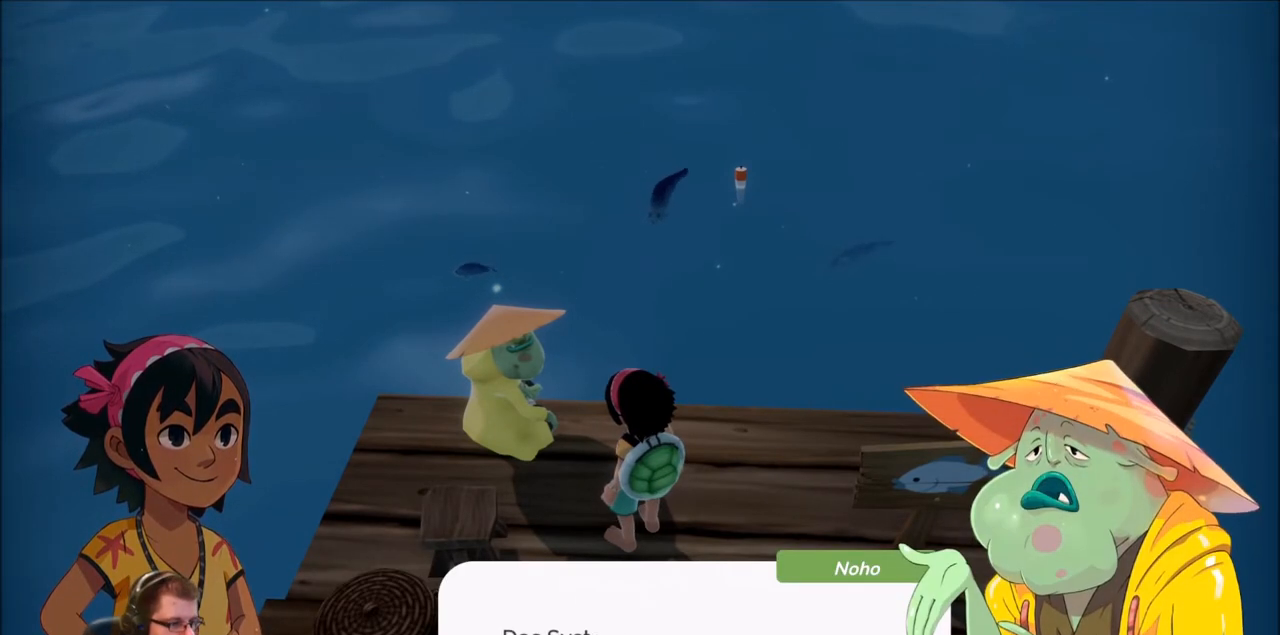
{"buttons": [], "left_stick": "center", "right_stick": "center", "events": []}
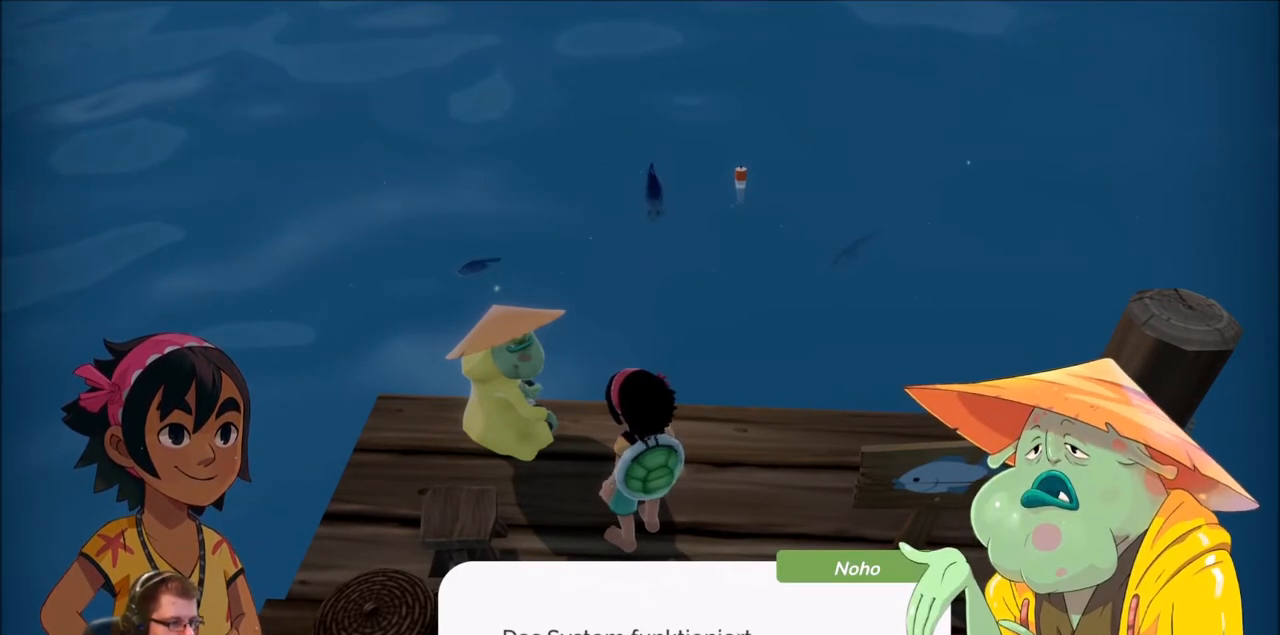
{"buttons": [], "left_stick": "center", "right_stick": "center", "events": []}
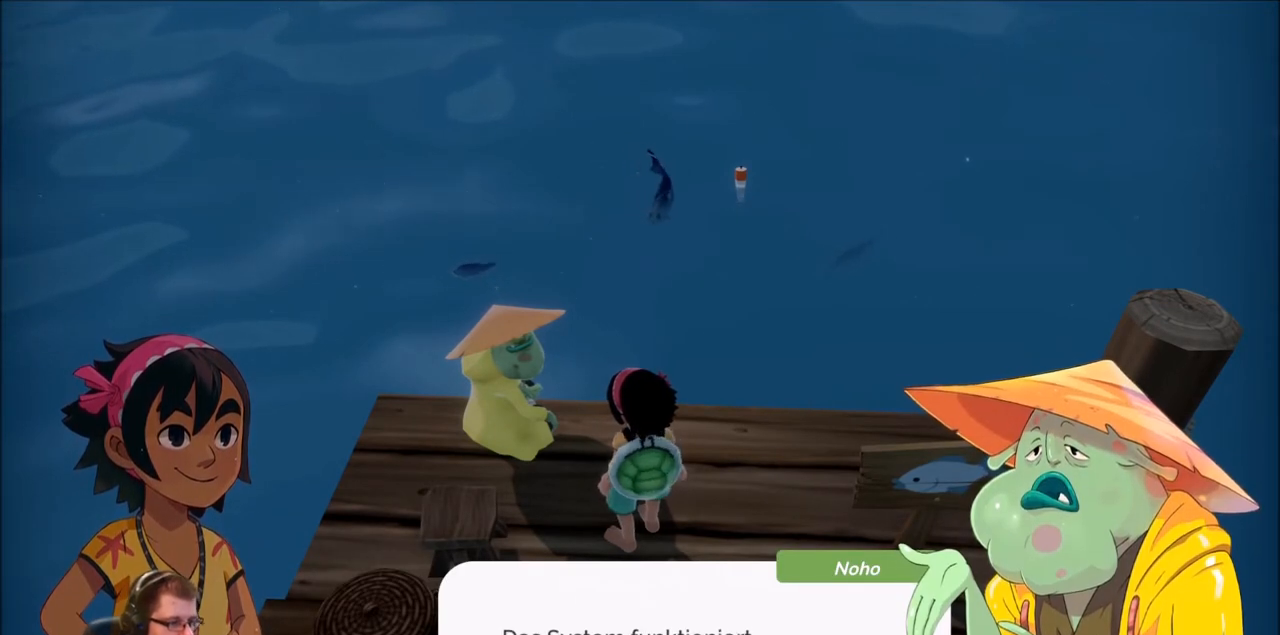
{"buttons": [], "left_stick": "center", "right_stick": "center", "events": [[300, "A", "down"], [467, "A", "up"]]}
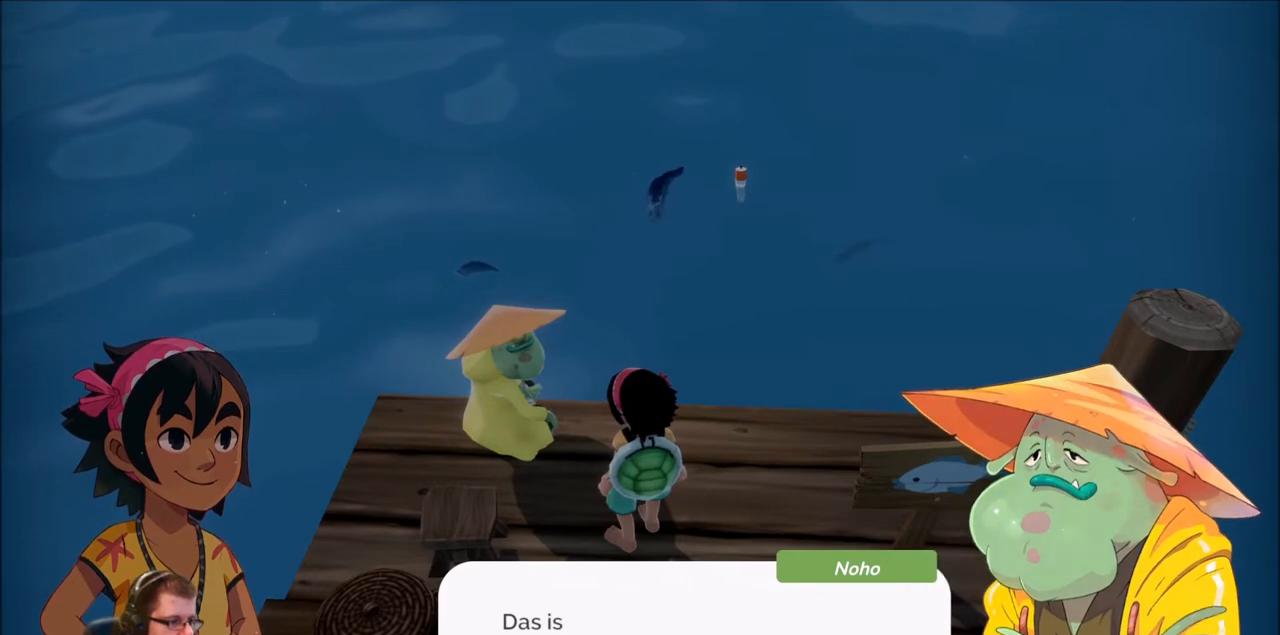
{"buttons": [], "left_stick": "center", "right_stick": "center", "events": []}
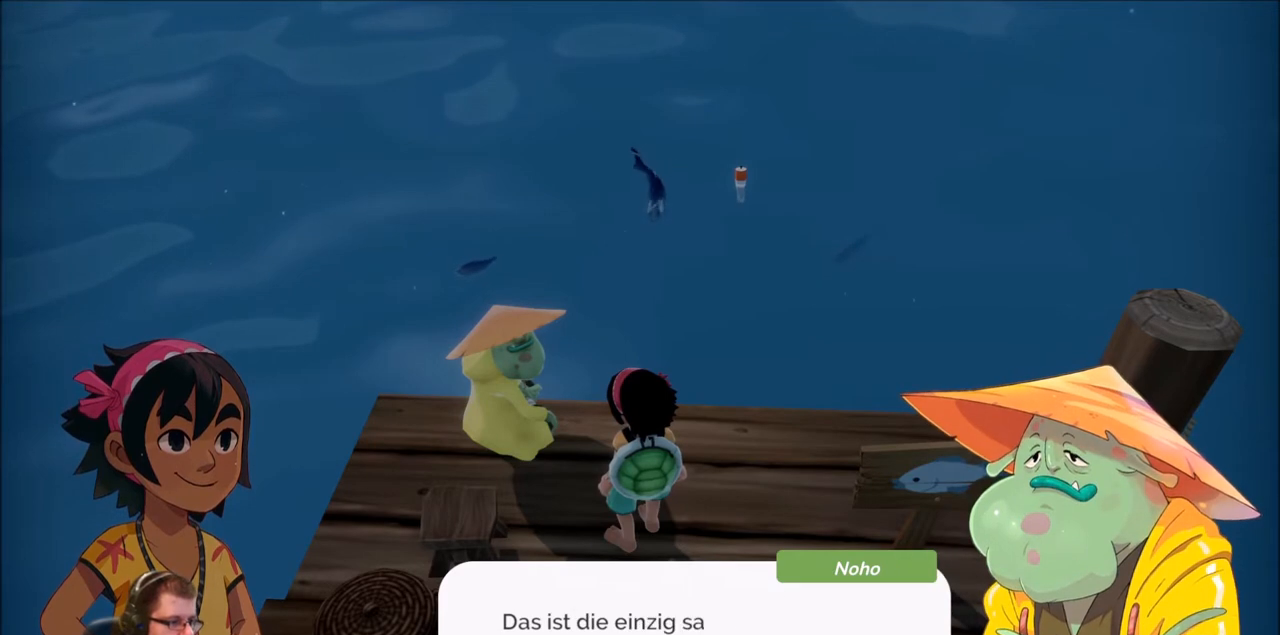
{"buttons": [], "left_stick": "center", "right_stick": "center", "events": []}
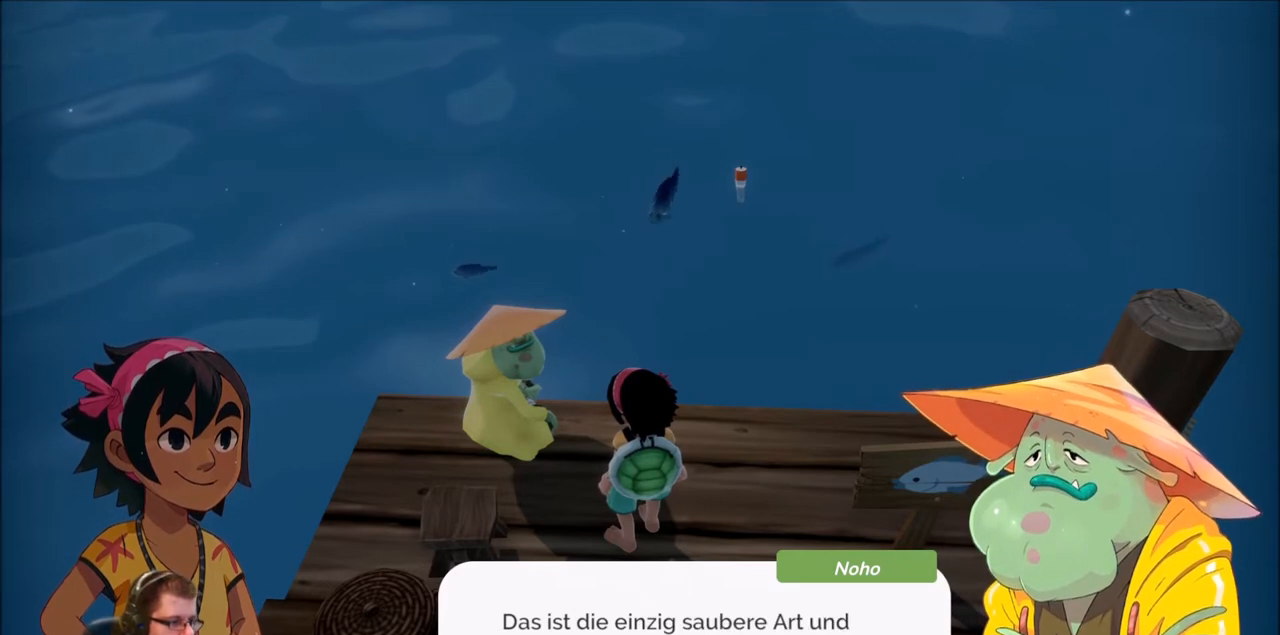
{"buttons": [], "left_stick": "center", "right_stick": "center", "events": []}
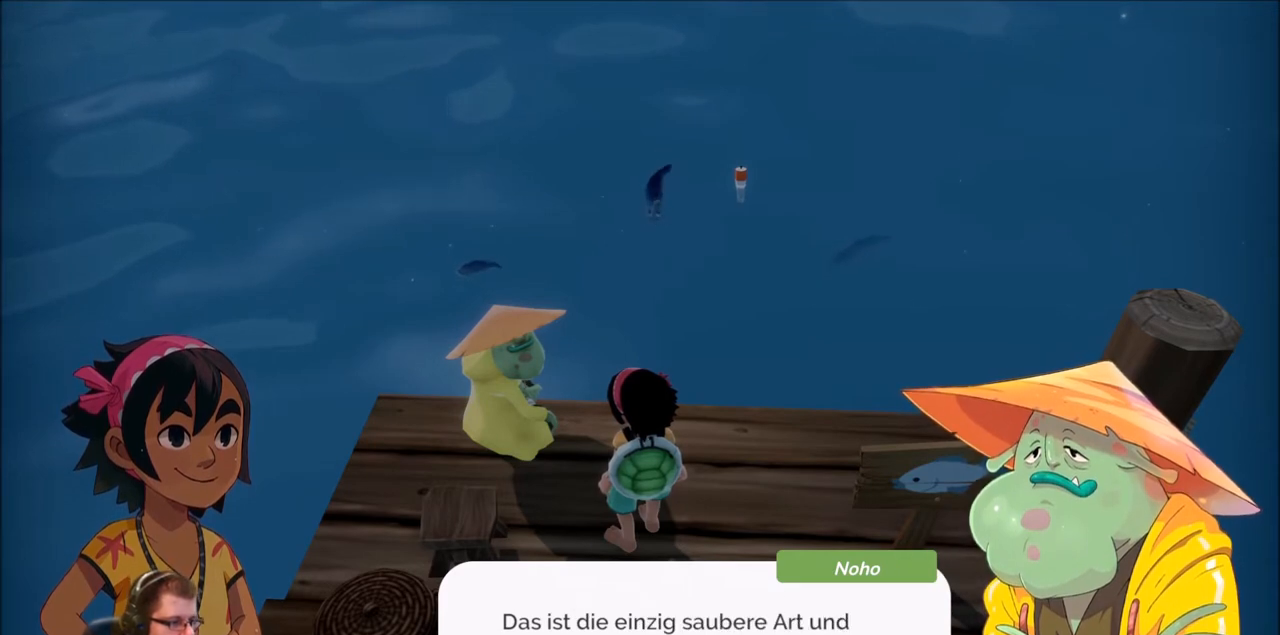
{"buttons": [], "left_stick": "center", "right_stick": "center", "events": []}
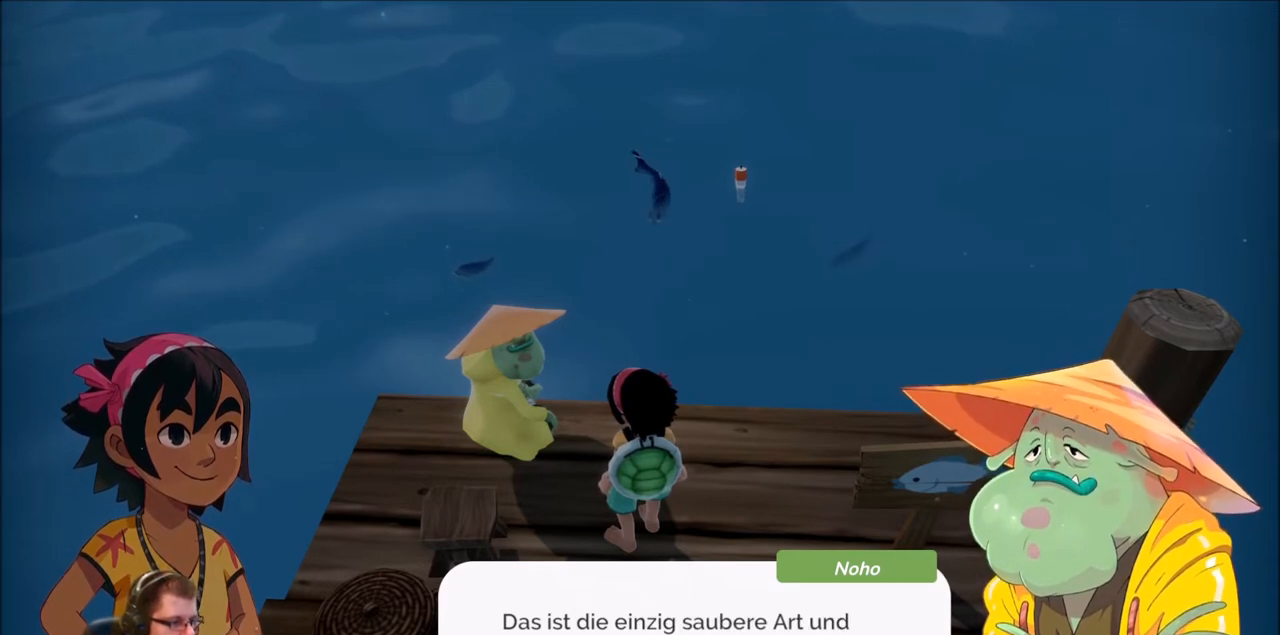
{"buttons": [], "left_stick": "center", "right_stick": "center", "events": []}
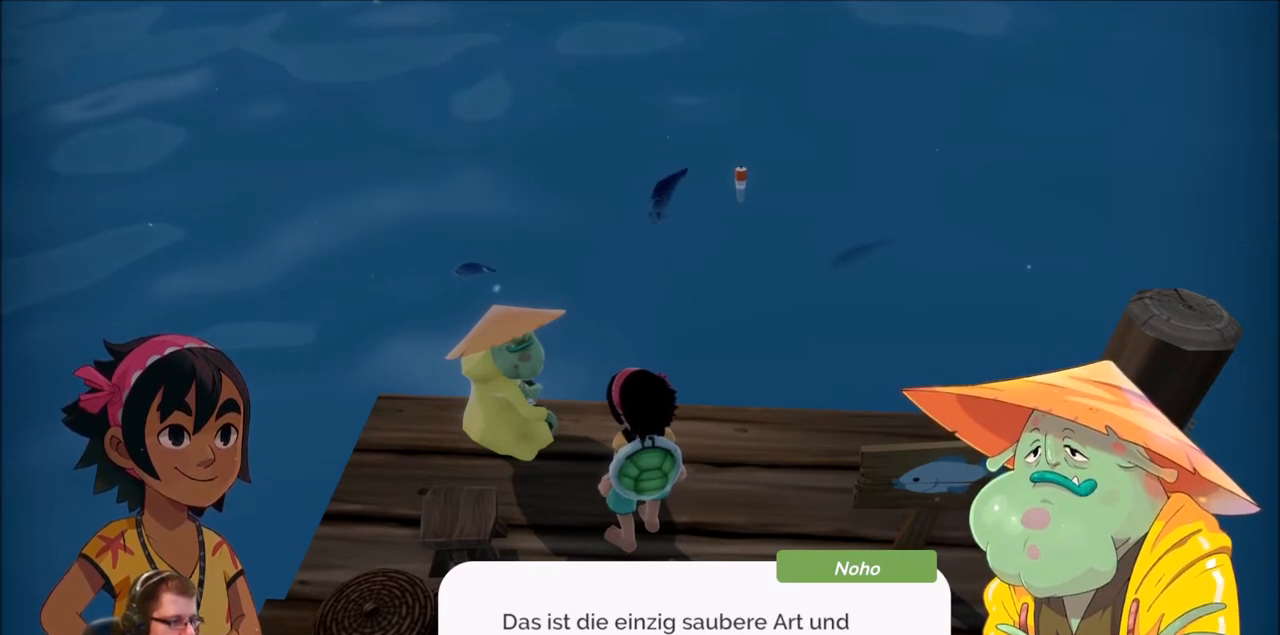
{"buttons": [], "left_stick": "center", "right_stick": "center", "events": []}
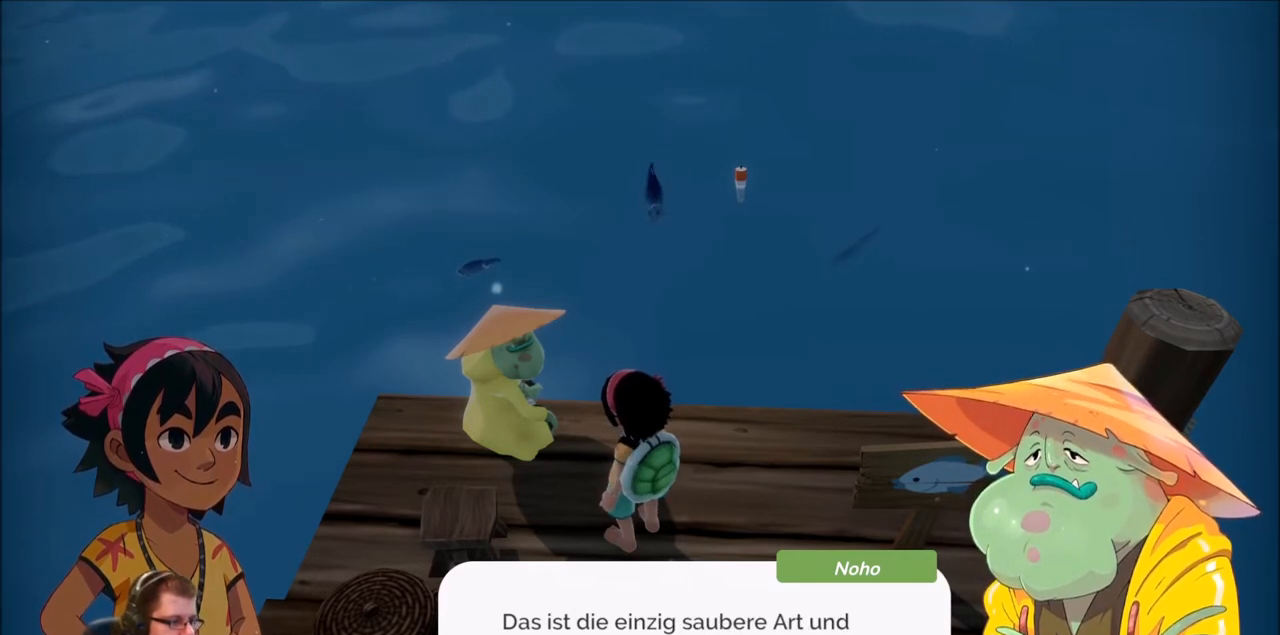
{"buttons": [], "left_stick": "center", "right_stick": "center", "events": []}
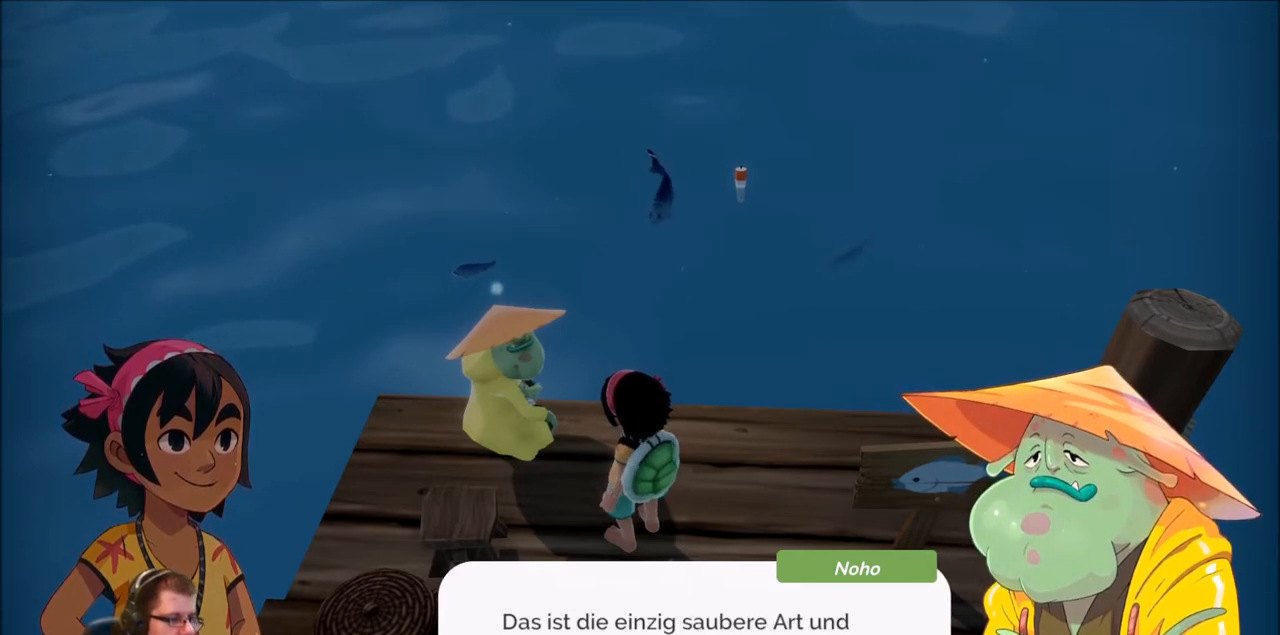
{"buttons": [], "left_stick": "center", "right_stick": "center", "events": []}
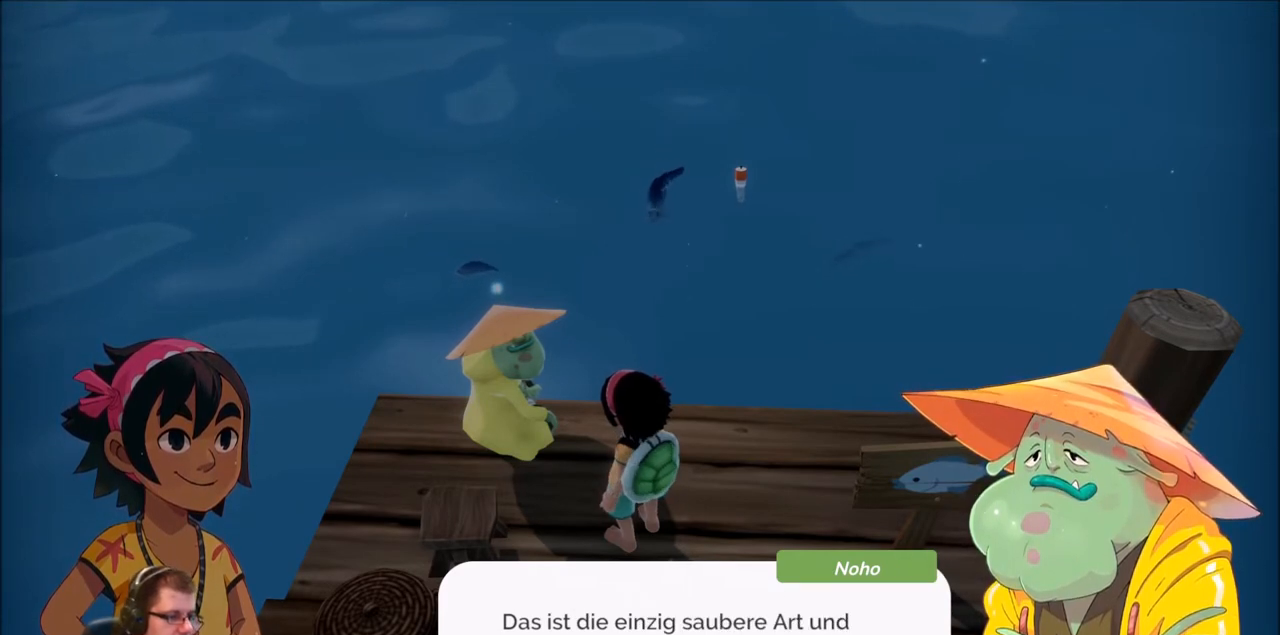
{"buttons": [], "left_stick": "center", "right_stick": "center", "events": [[33, "A", "down"], [167, "A", "up"]]}
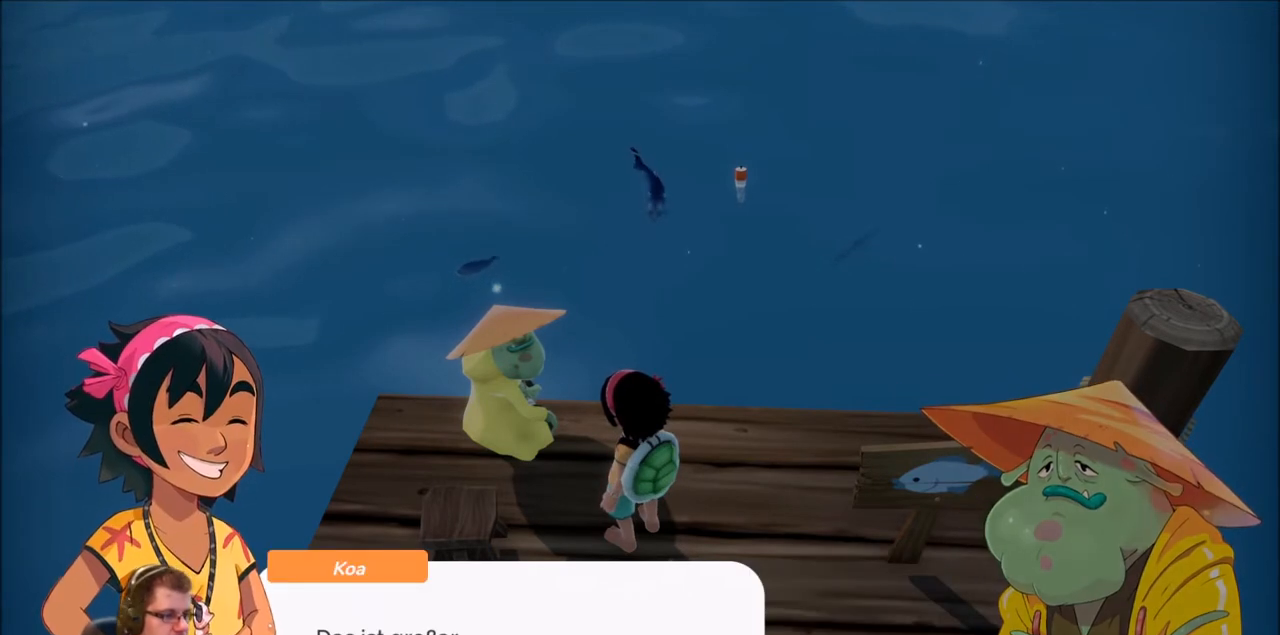
{"buttons": [], "left_stick": "center", "right_stick": "center", "events": []}
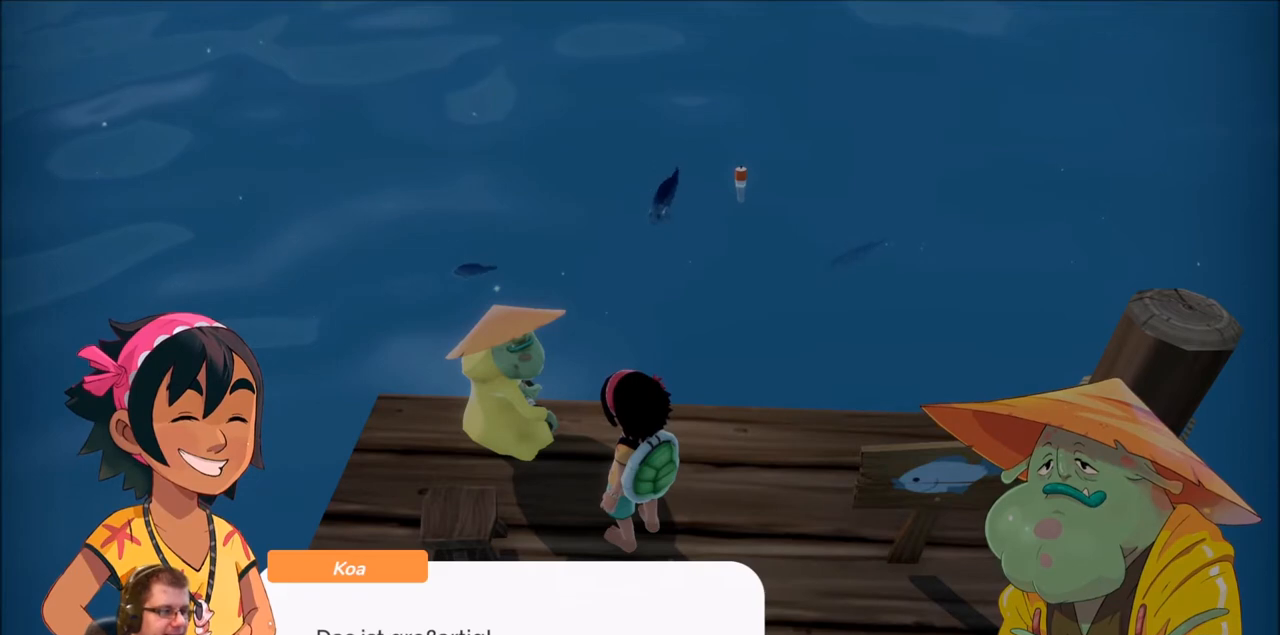
{"buttons": [], "left_stick": "center", "right_stick": "center", "events": [[100, "A", "down"], [234, "A", "up"]]}
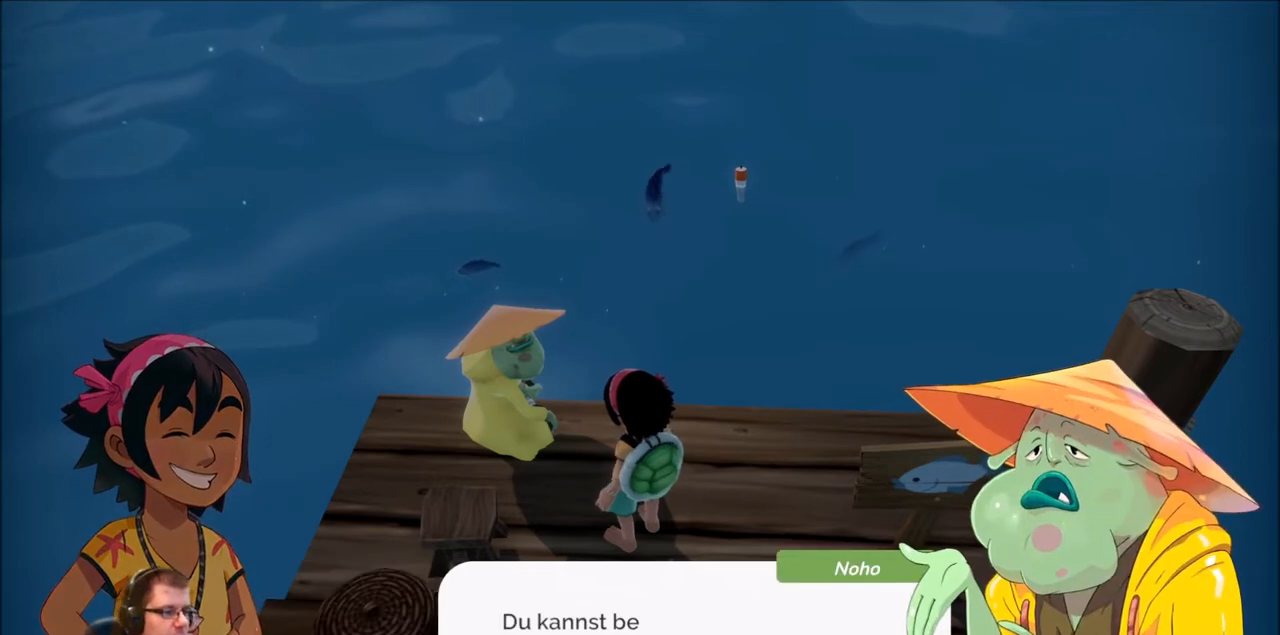
{"buttons": [], "left_stick": "center", "right_stick": "center", "events": []}
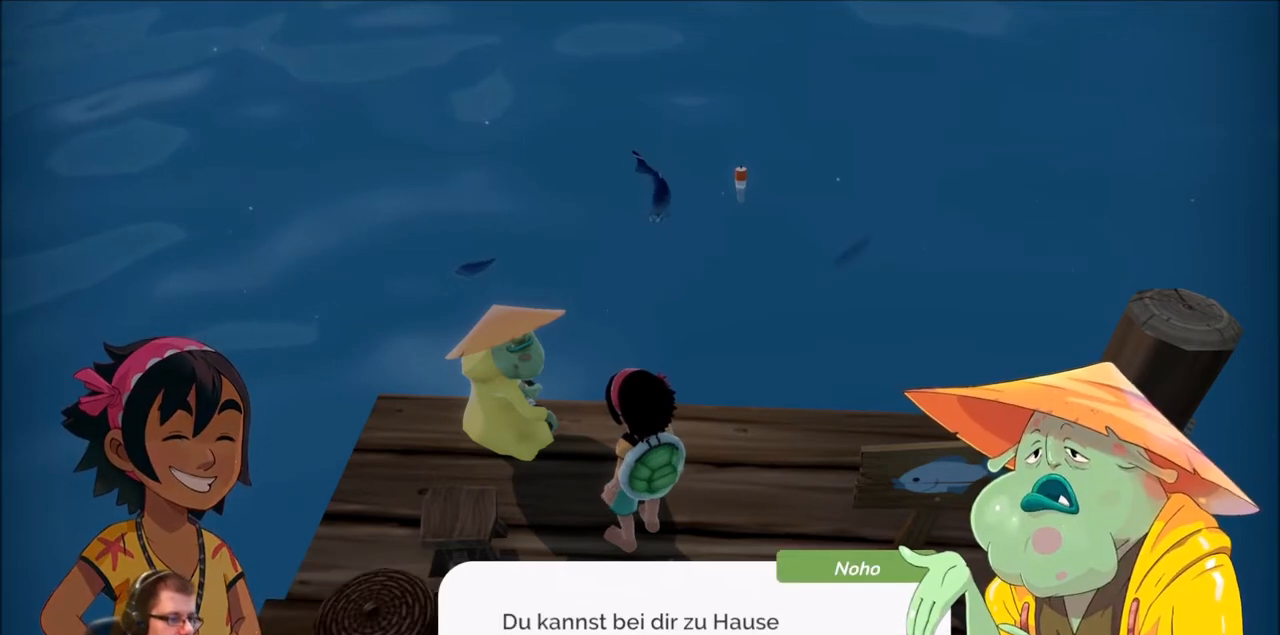
{"buttons": [], "left_stick": "center", "right_stick": "center", "events": []}
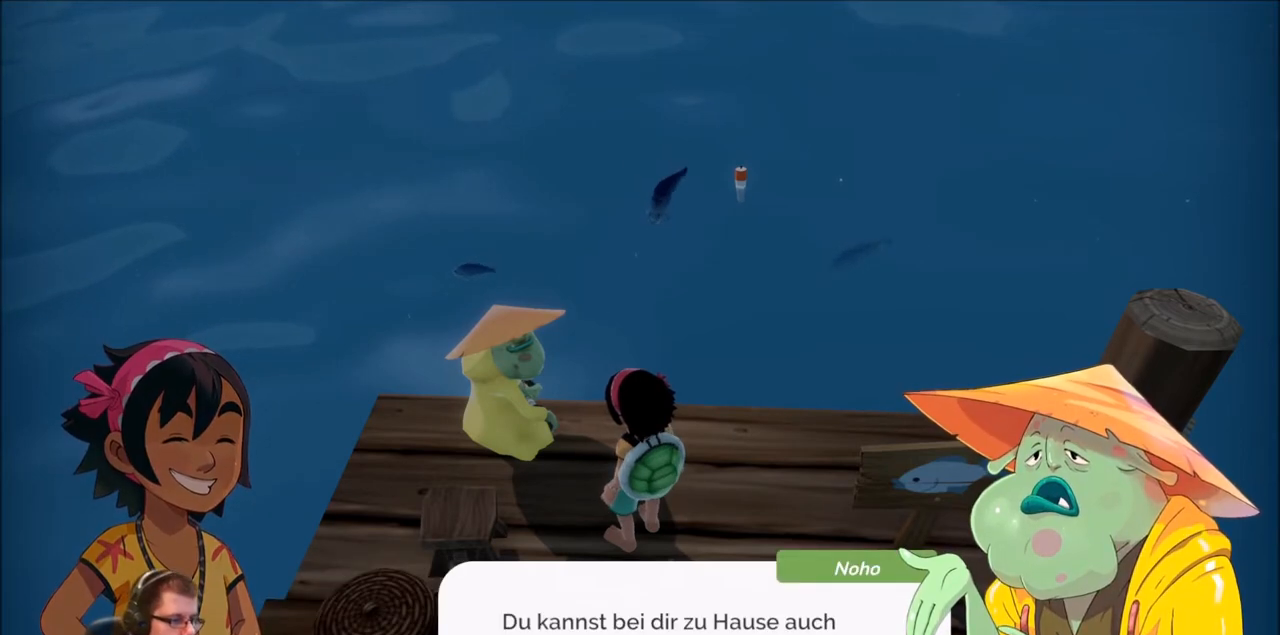
{"buttons": [], "left_stick": "center", "right_stick": "center", "events": []}
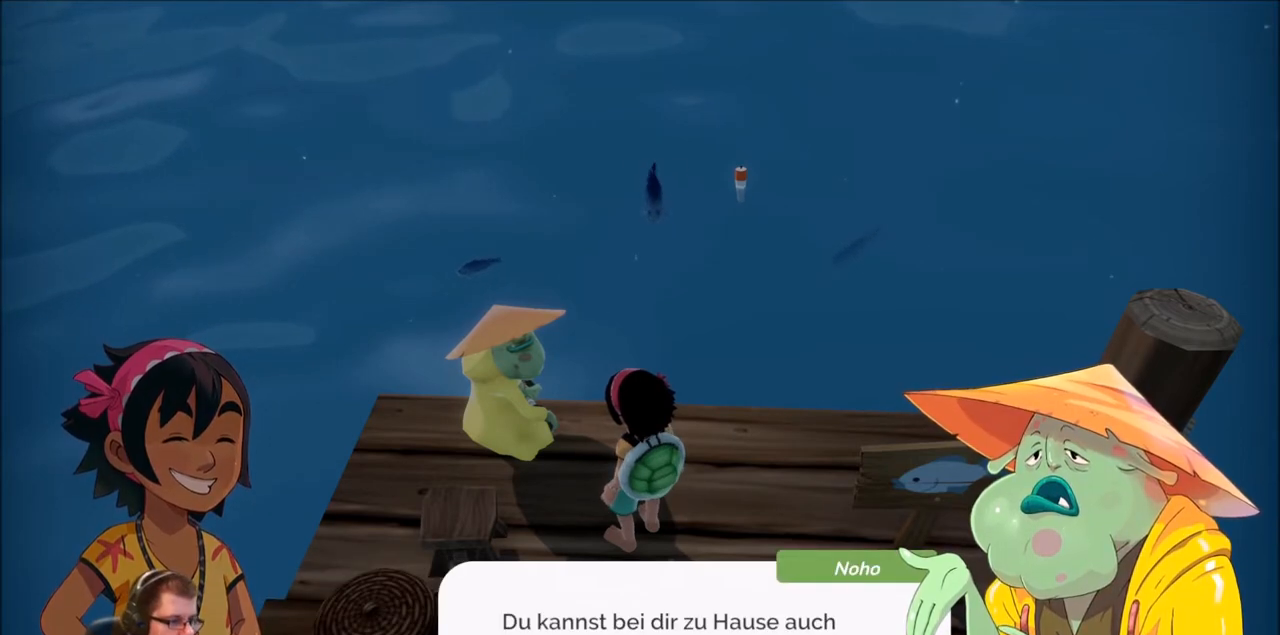
{"buttons": [], "left_stick": "center", "right_stick": "center", "events": []}
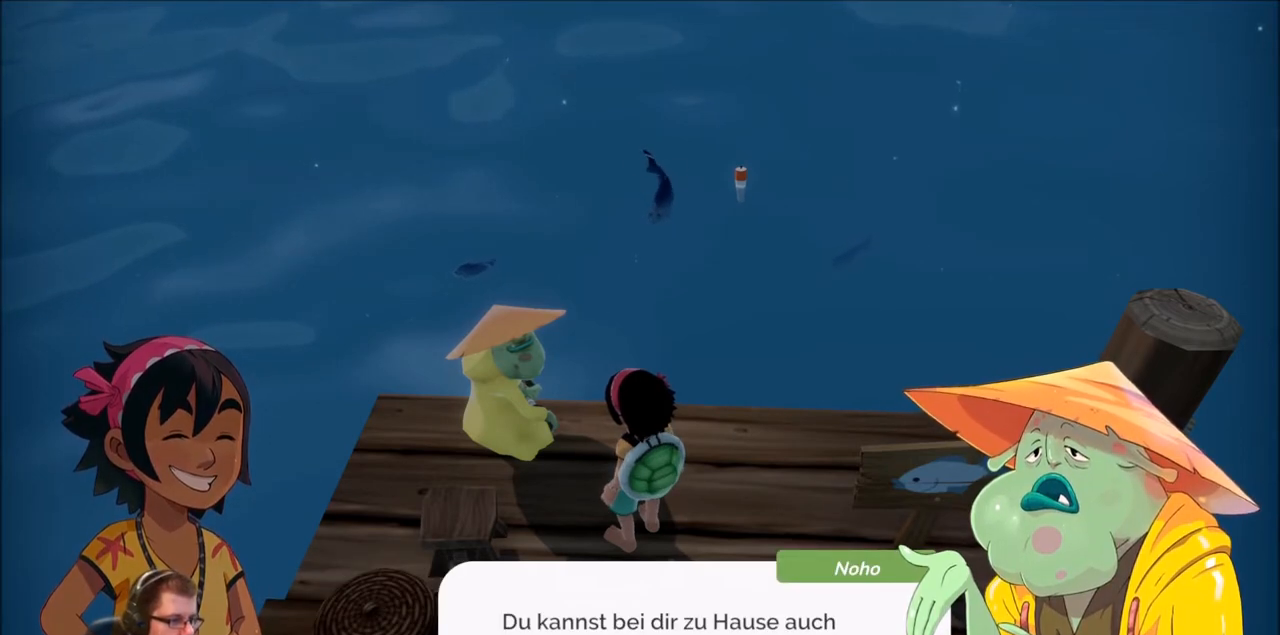
{"buttons": ["A"], "left_stick": "center", "right_stick": "center", "events": [[434, "A", "down"]]}